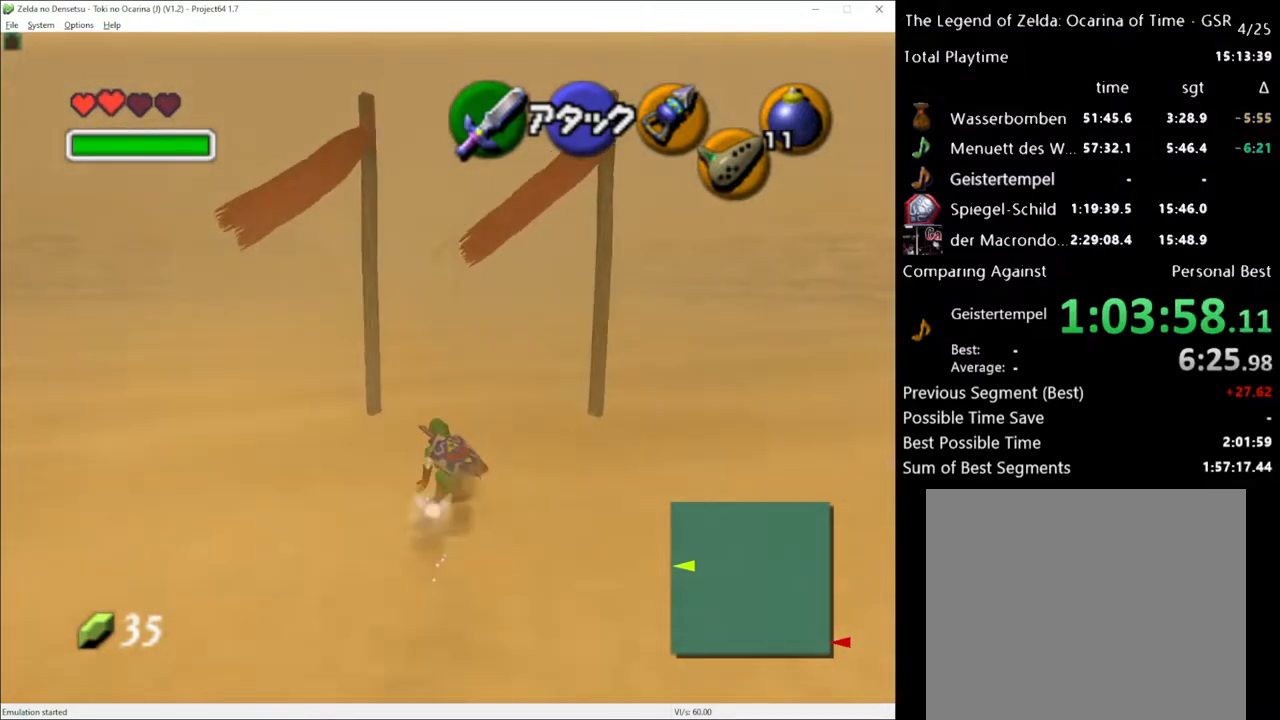
Gameplay with a controller (Xbox layout); each line is a JSON object with the inputs held at the frame after it. "events" lists button and stick changes between this image and that frame as [ms after this image, input, new state], when the widget could be followed in between. Not read: L3 R3.
{"buttons": [], "left_stick": "up", "right_stick": "center", "events": [[33, "A", "down"], [150, "A", "up"]]}
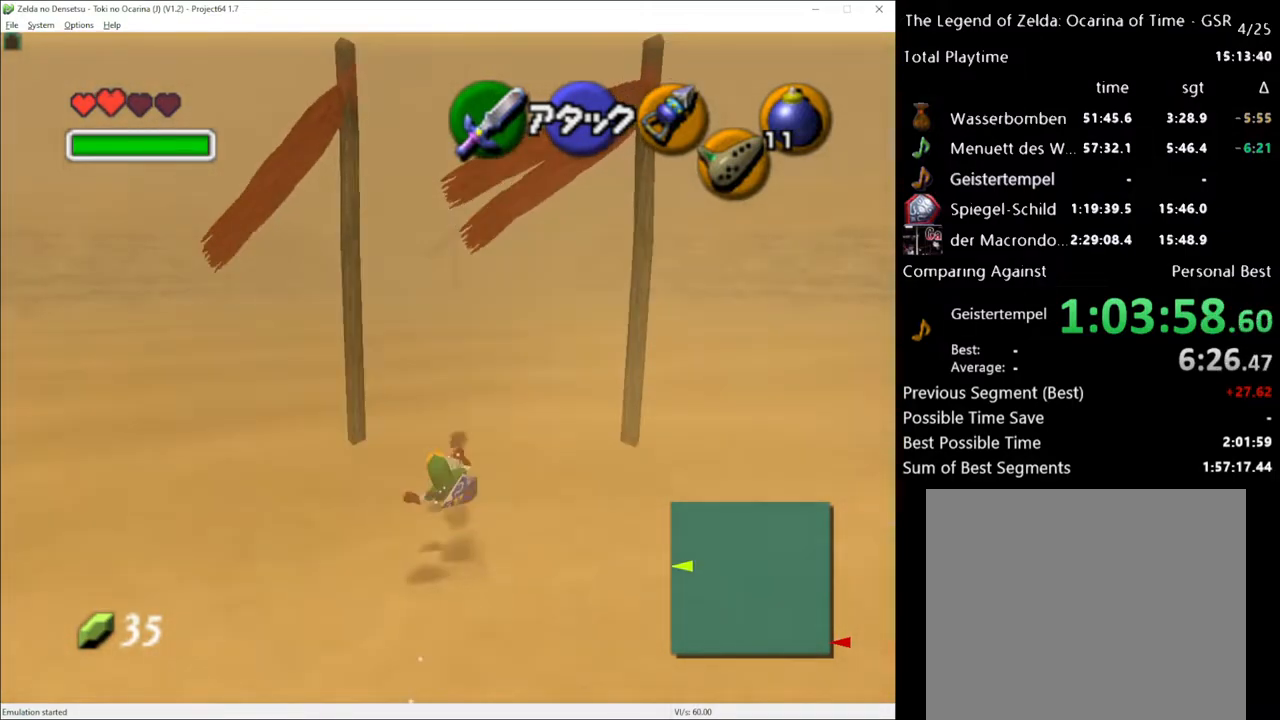
{"buttons": [], "left_stick": "up", "right_stick": "center", "events": [[317, "A", "down"], [433, "A", "up"]]}
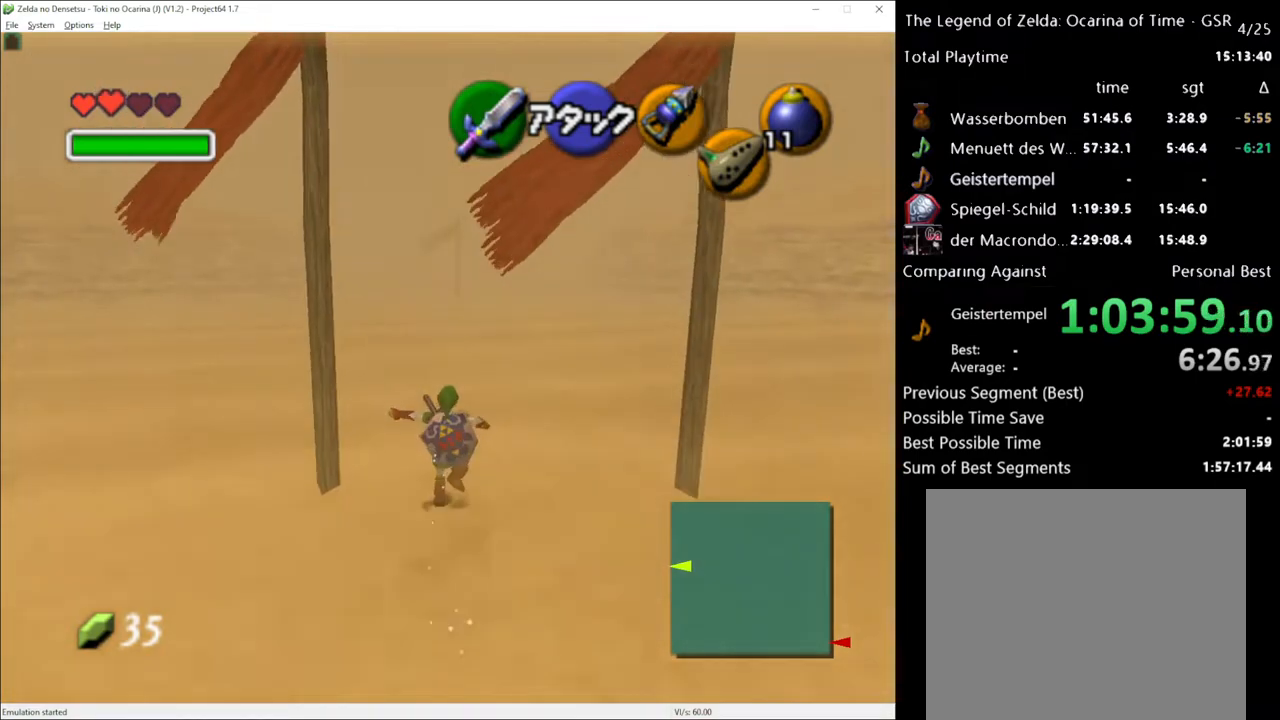
{"buttons": [], "left_stick": "up", "right_stick": "center", "events": []}
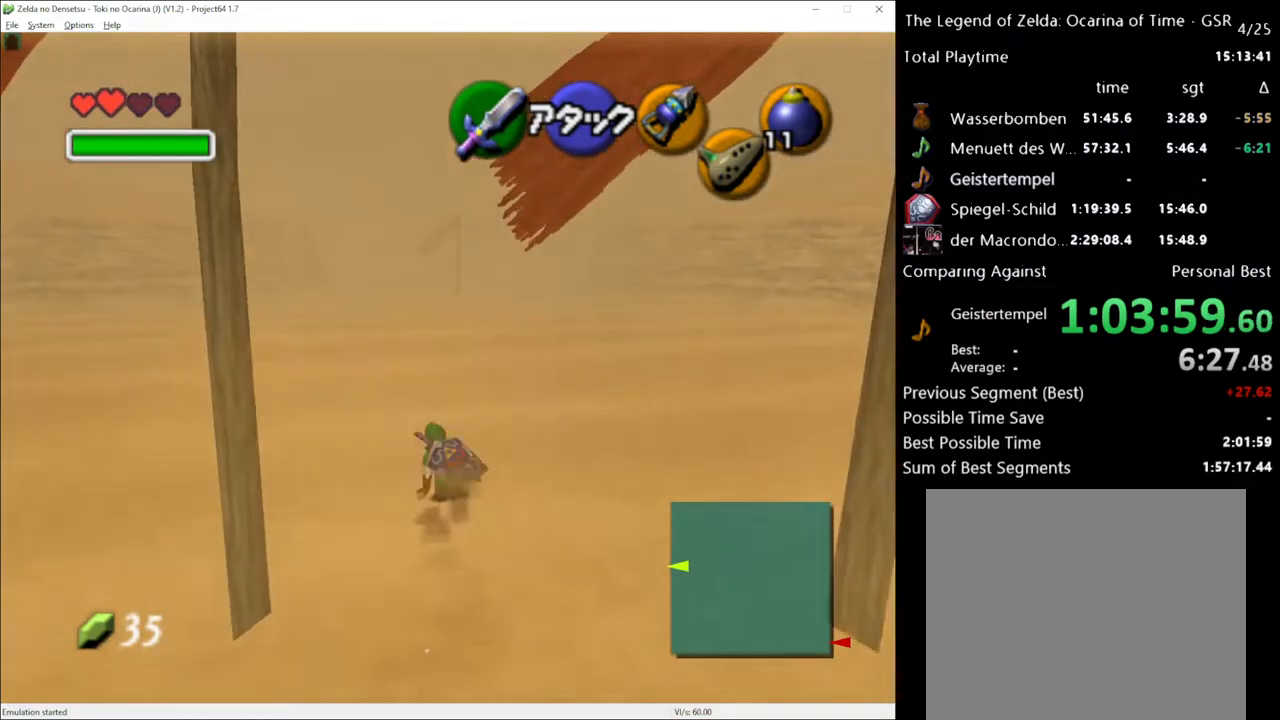
{"buttons": [], "left_stick": "up", "right_stick": "center", "events": [[100, "A", "down"], [217, "A", "up"]]}
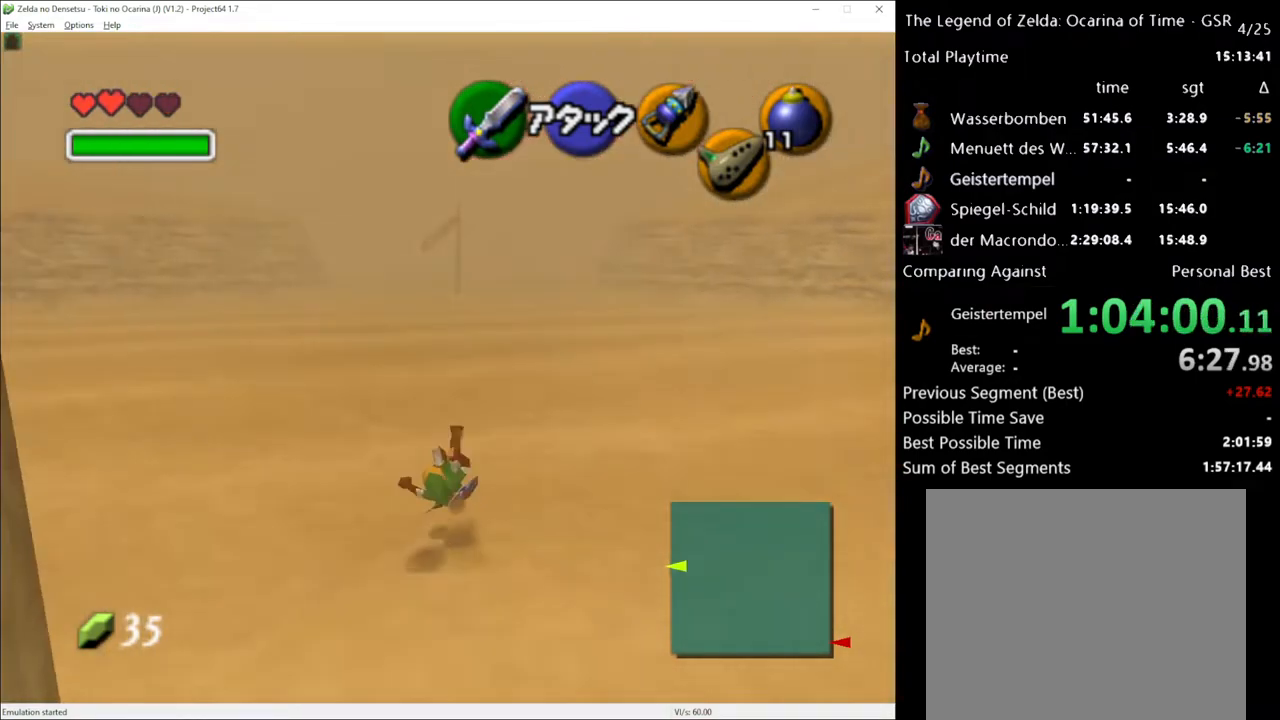
{"buttons": [], "left_stick": "up", "right_stick": "center", "events": [[350, "A", "down"], [500, "A", "up"]]}
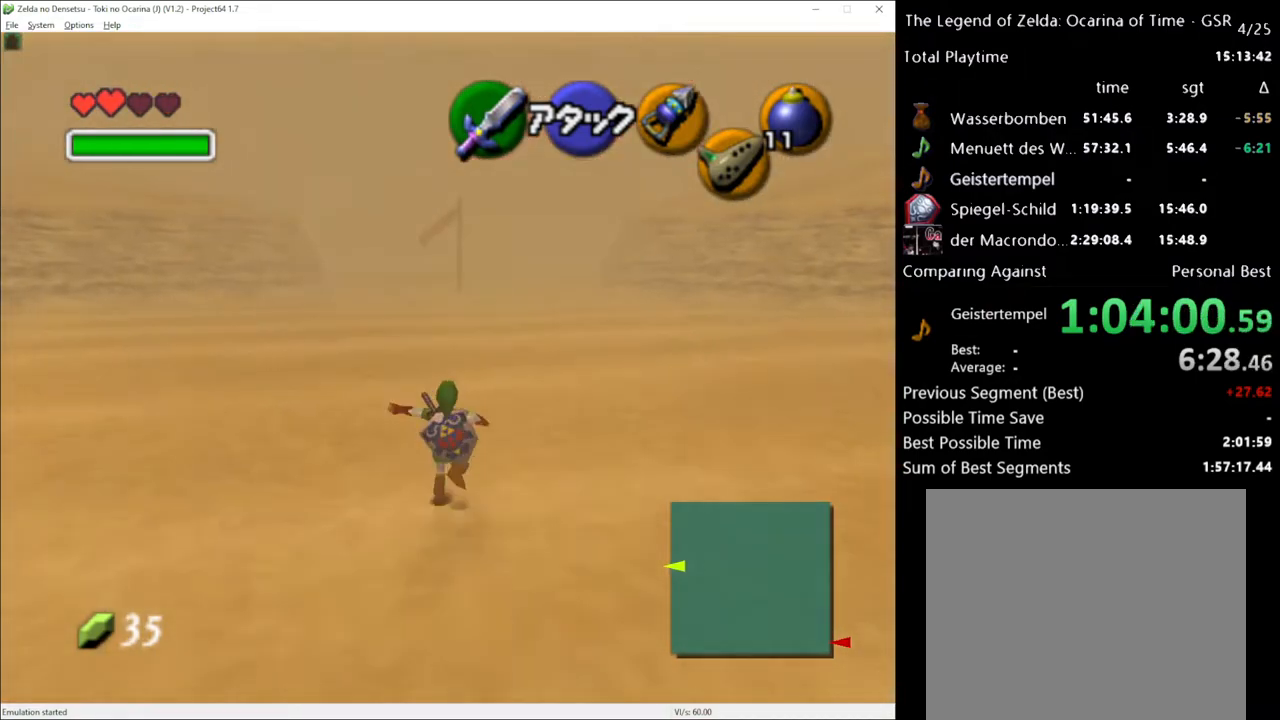
{"buttons": [], "left_stick": "up", "right_stick": "center", "events": []}
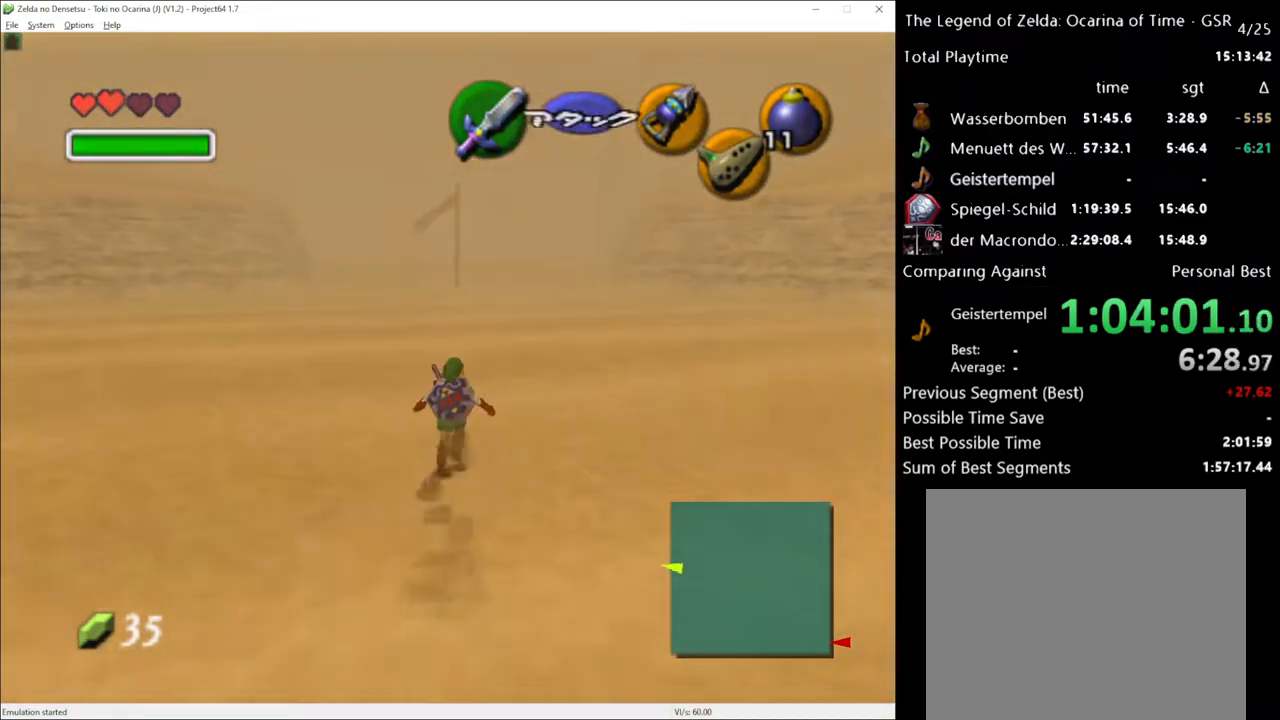
{"buttons": [], "left_stick": "center", "right_stick": "center", "events": [[183, "A", "down"], [317, "A", "up"], [467, "left_stick", "center"]]}